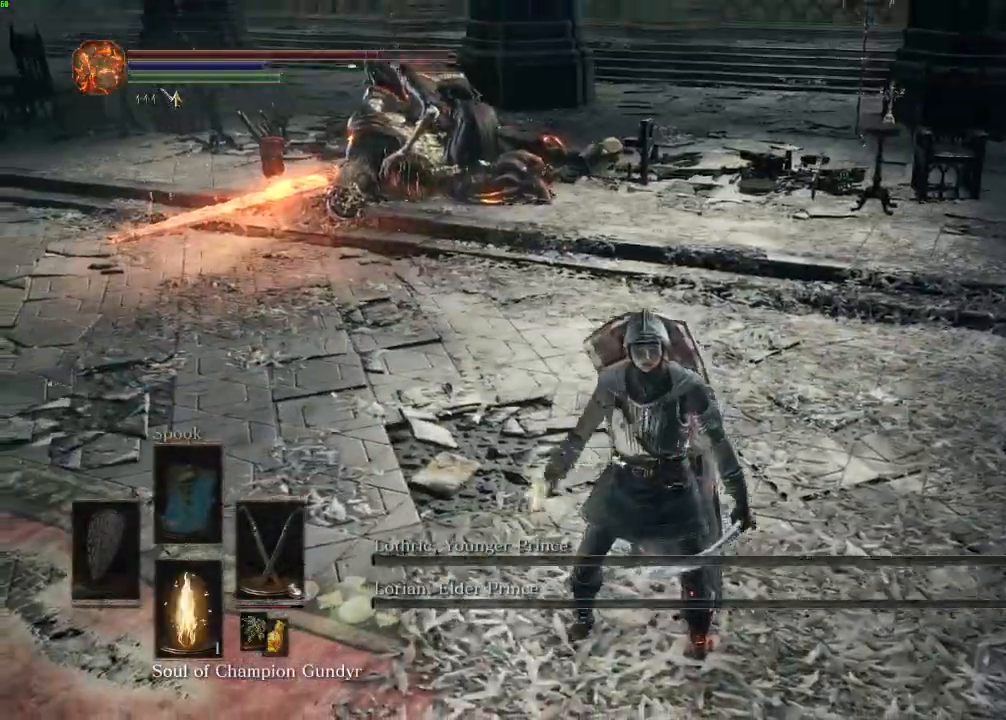
Gameplay with keyboard and mouse; each line is a JSON object with the keys and mouse buttons held at the frame after it. "events" lists presses ("down") and releases ("up") of "a", "d", "down", "e", "escape", "f", "left", "q", "r", "right", "s", "shift", "space", "tab", "up", "w", "x", "z", "mouse_left" and "mouse_right" between this image and that frame as [ms after this image, input, new state], when the widget could be followed in between. "mouse_left", "mouse_right" = the "left", "right" buttons of the "mouse" list. No other keys are recorded. Mouse movement is not recorded. Not read: mouse_mb4 mouse_mb5 mouse_wheel.
{"keys": [], "mouse": [], "events": []}
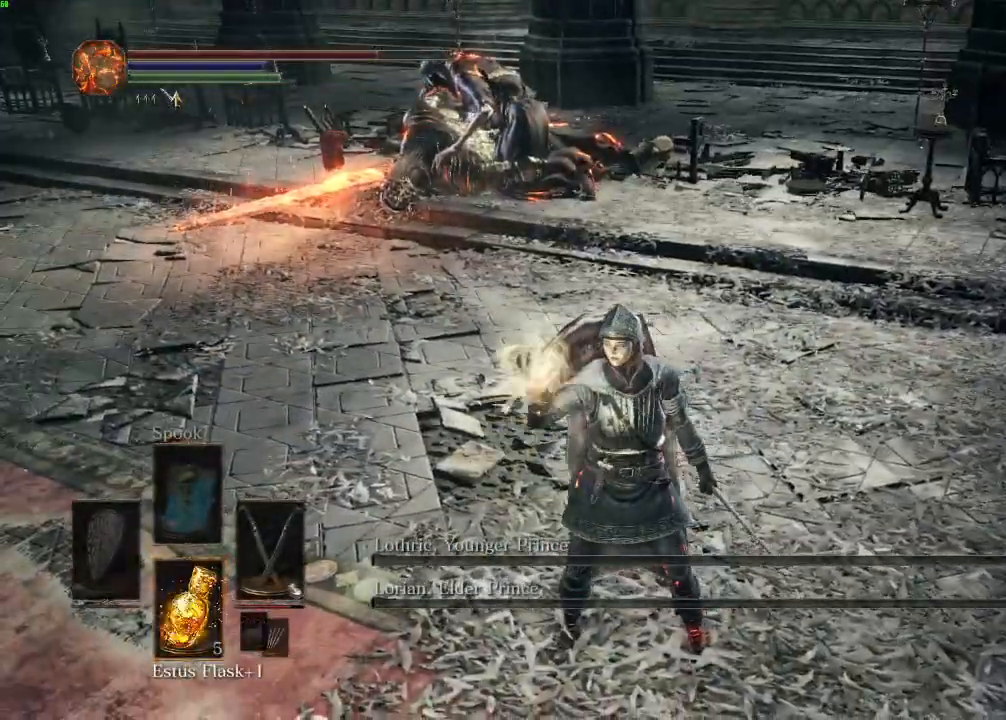
{"keys": [], "mouse": [], "events": []}
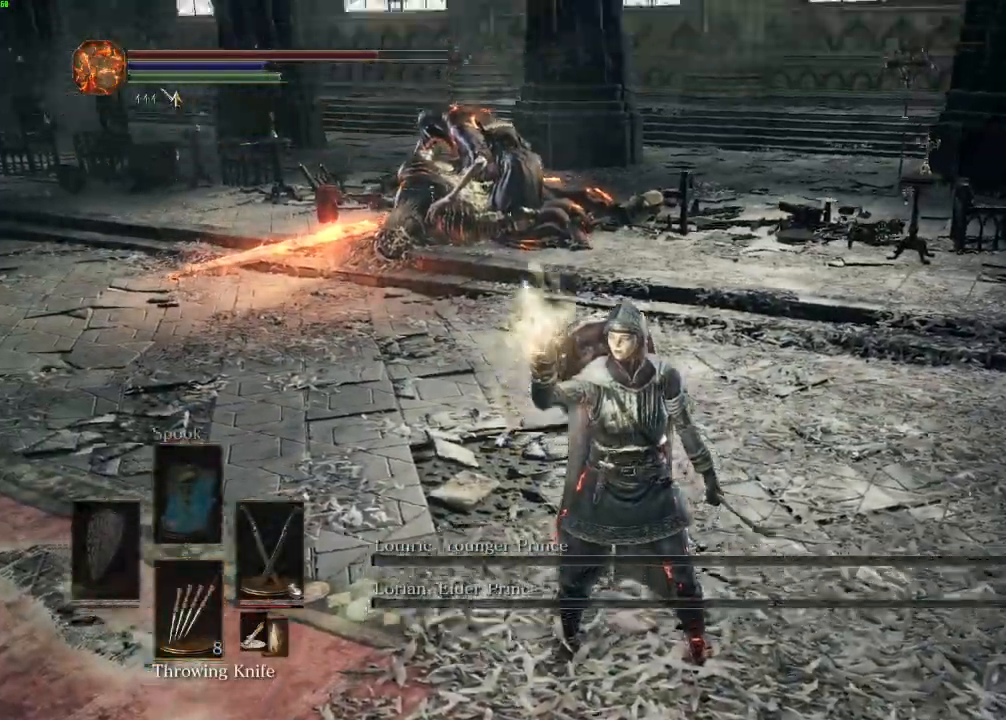
{"keys": [], "mouse": [], "events": []}
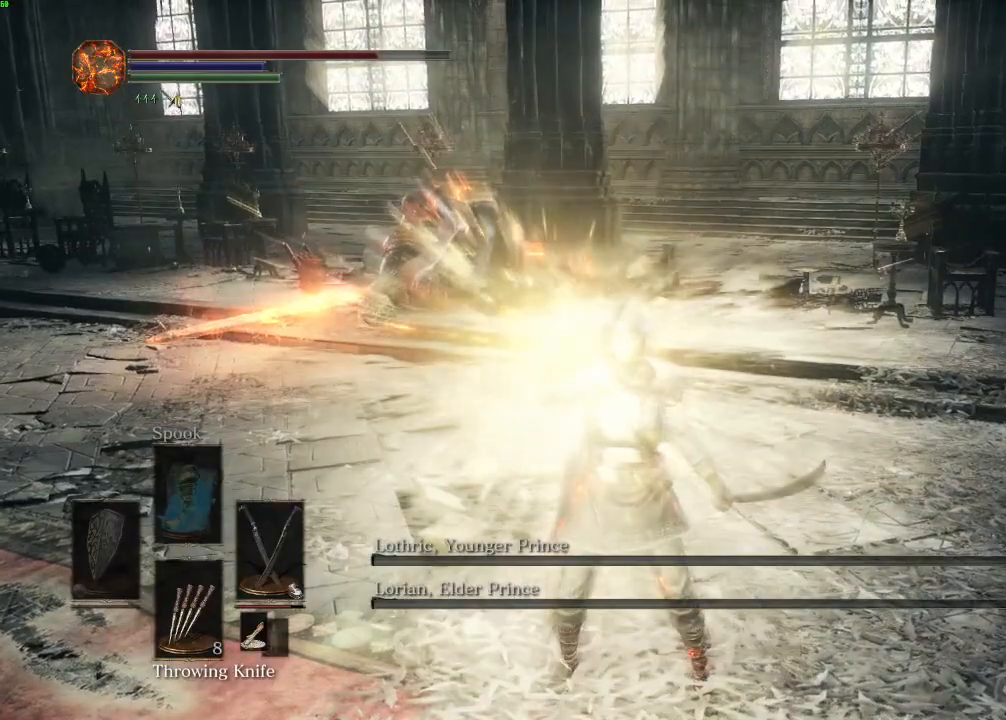
{"keys": ["s"], "mouse": [], "events": [[367, "s", "down"]]}
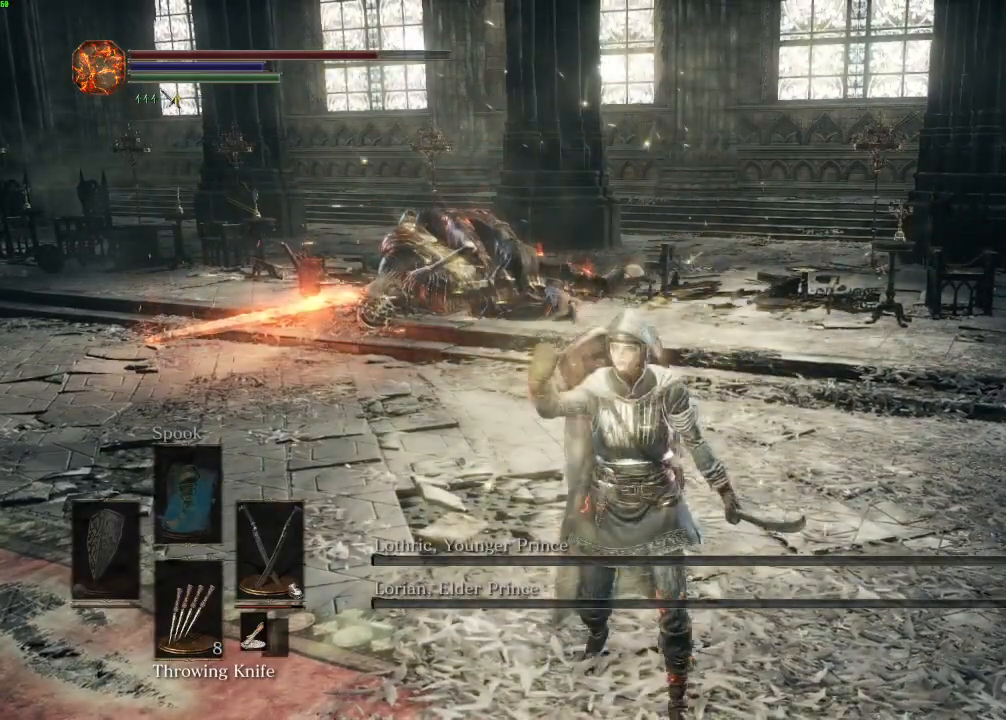
{"keys": [], "mouse": [], "events": [[17, "s", "up"]]}
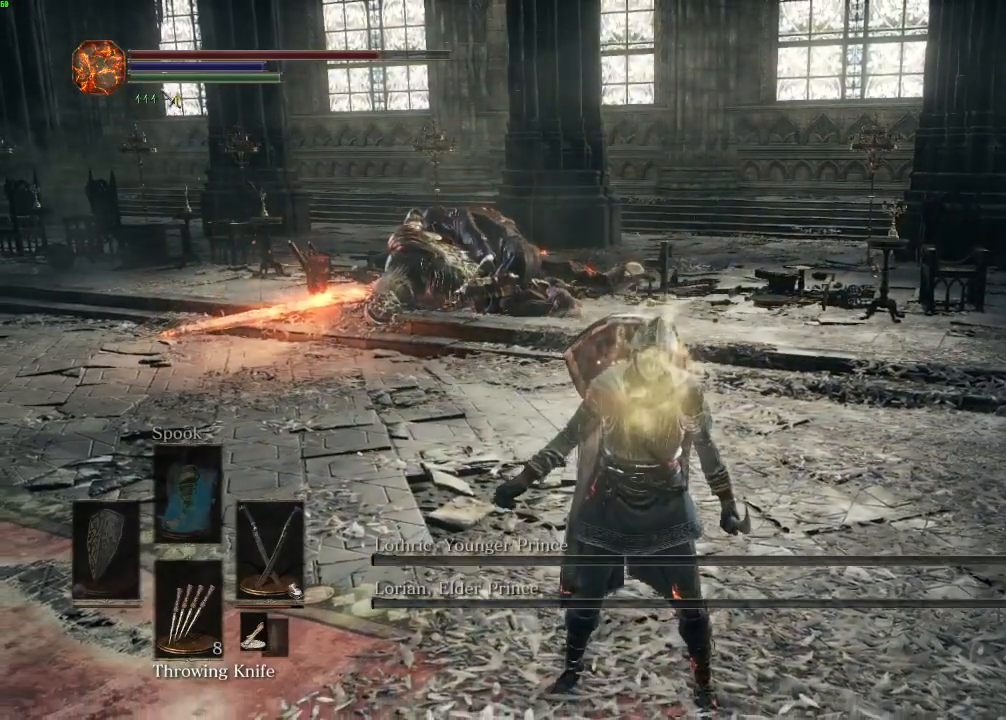
{"keys": [], "mouse": [], "events": []}
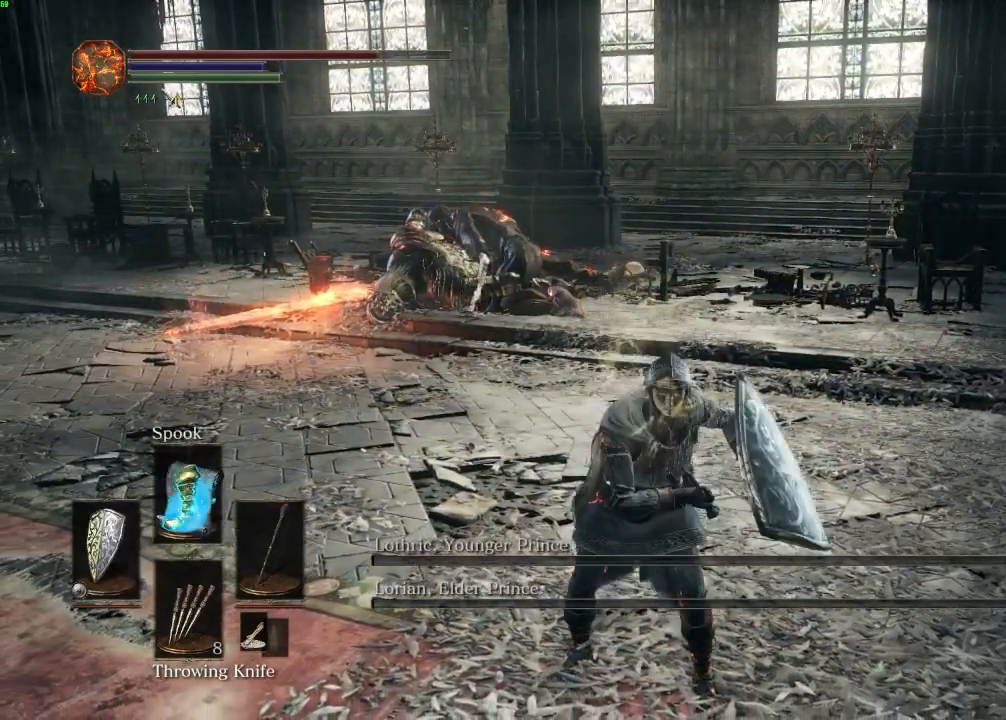
{"keys": [], "mouse": [], "events": [[200, "mouse_left", "down"], [267, "mouse_left", "up"], [333, "mouse_left", "down"], [433, "mouse_left", "up"]]}
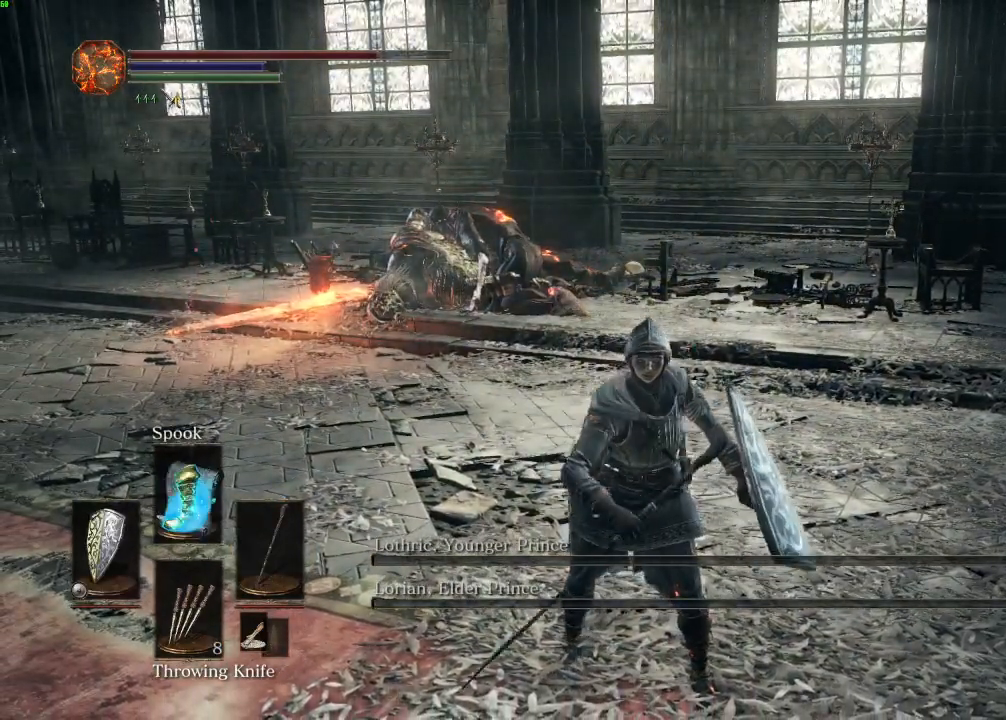
{"keys": [], "mouse": [], "events": []}
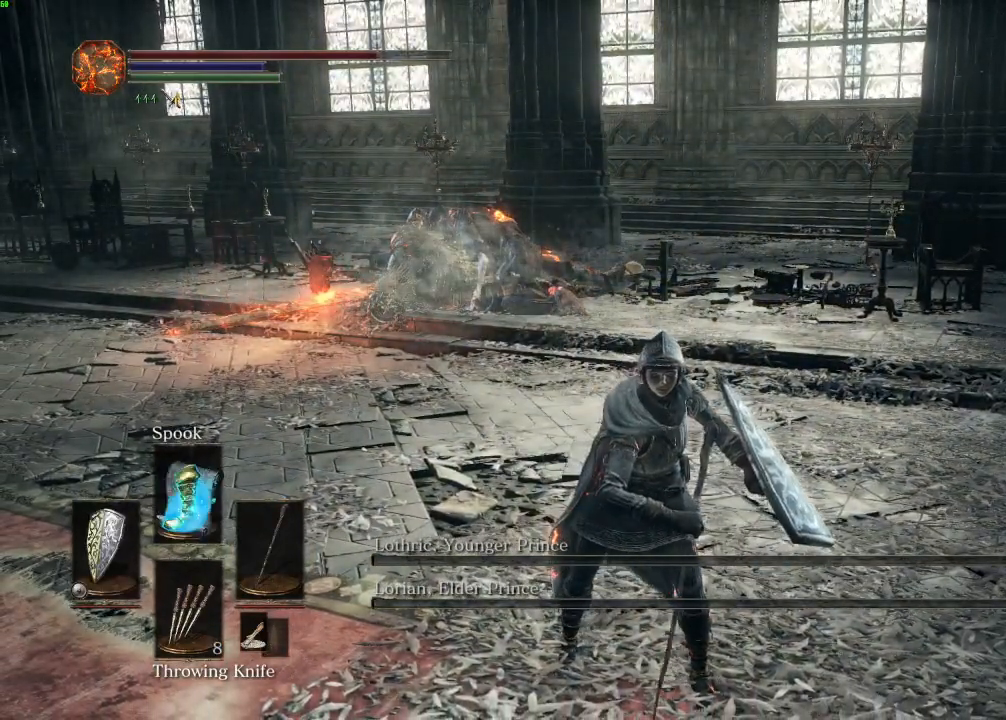
{"keys": ["r"], "mouse": [], "events": [[333, "r", "down"], [400, "r", "up"], [483, "r", "down"]]}
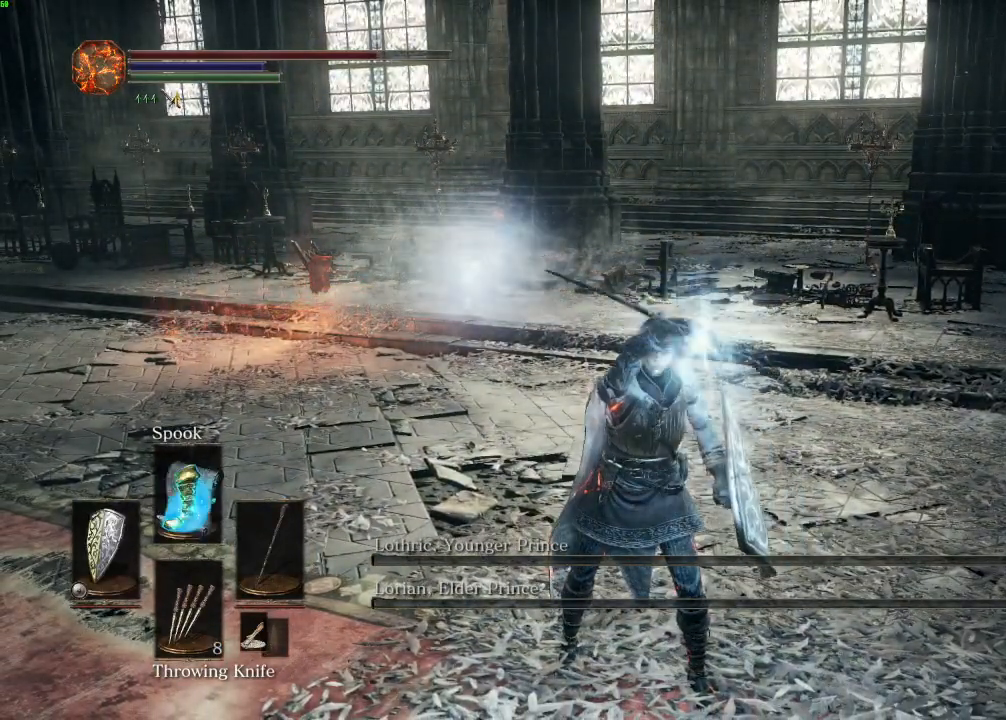
{"keys": ["r"], "mouse": [], "events": [[67, "r", "up"], [150, "r", "down"], [217, "r", "up"], [300, "r", "down"], [383, "r", "up"], [467, "r", "down"]]}
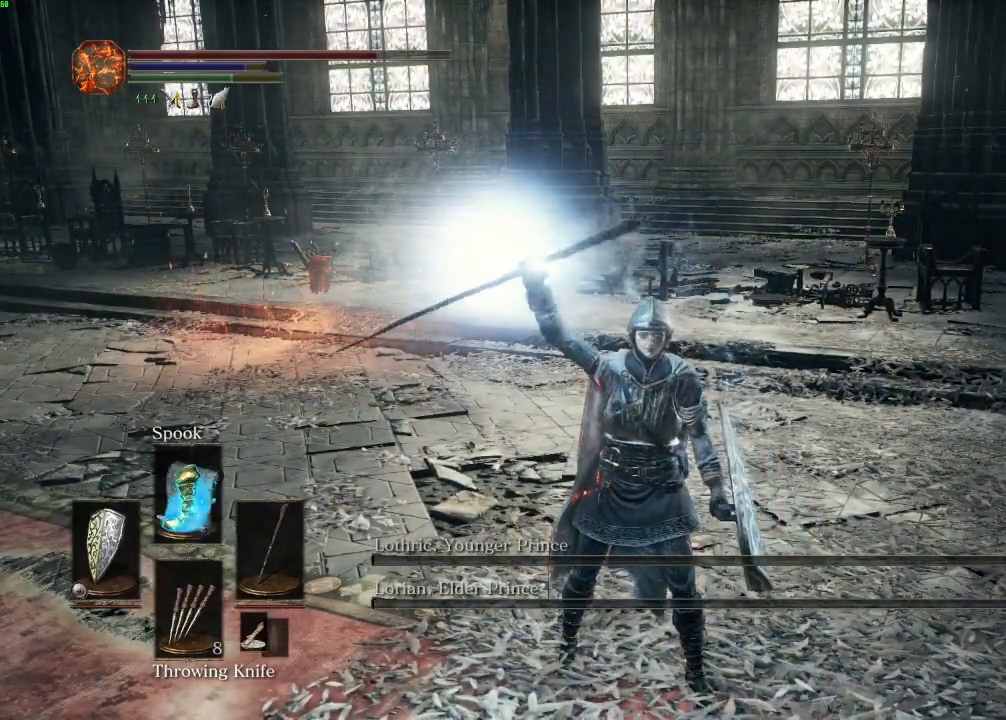
{"keys": ["r"], "mouse": [], "events": [[50, "r", "up"], [117, "r", "down"], [200, "r", "up"], [283, "r", "down"], [367, "r", "up"], [450, "r", "down"]]}
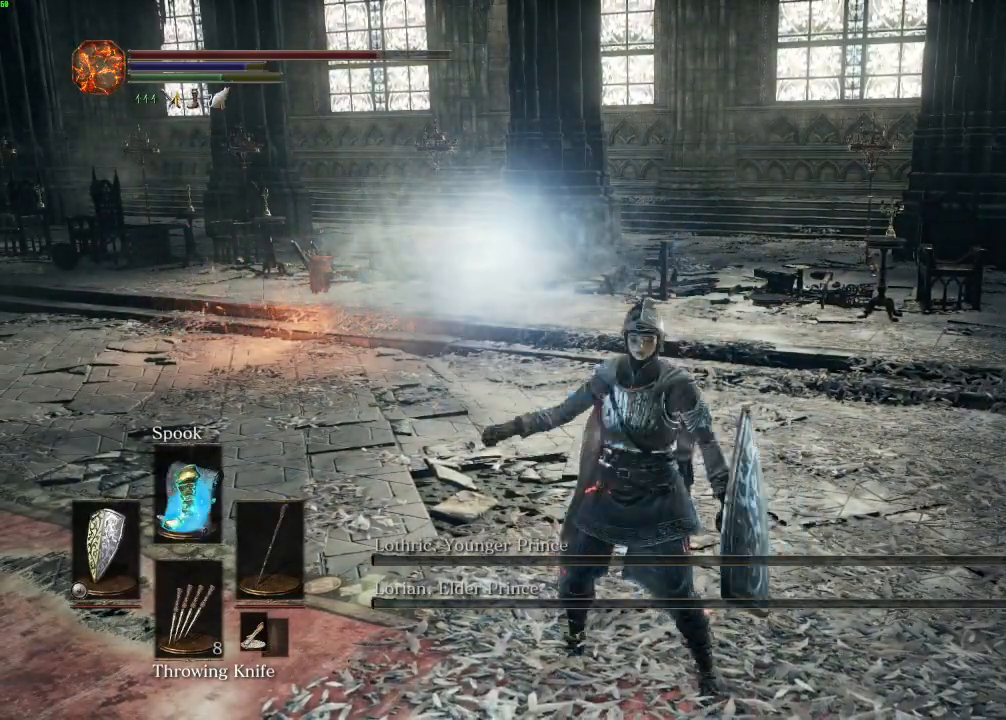
{"keys": [], "mouse": [], "events": [[33, "r", "up"], [133, "r", "down"], [200, "r", "up"]]}
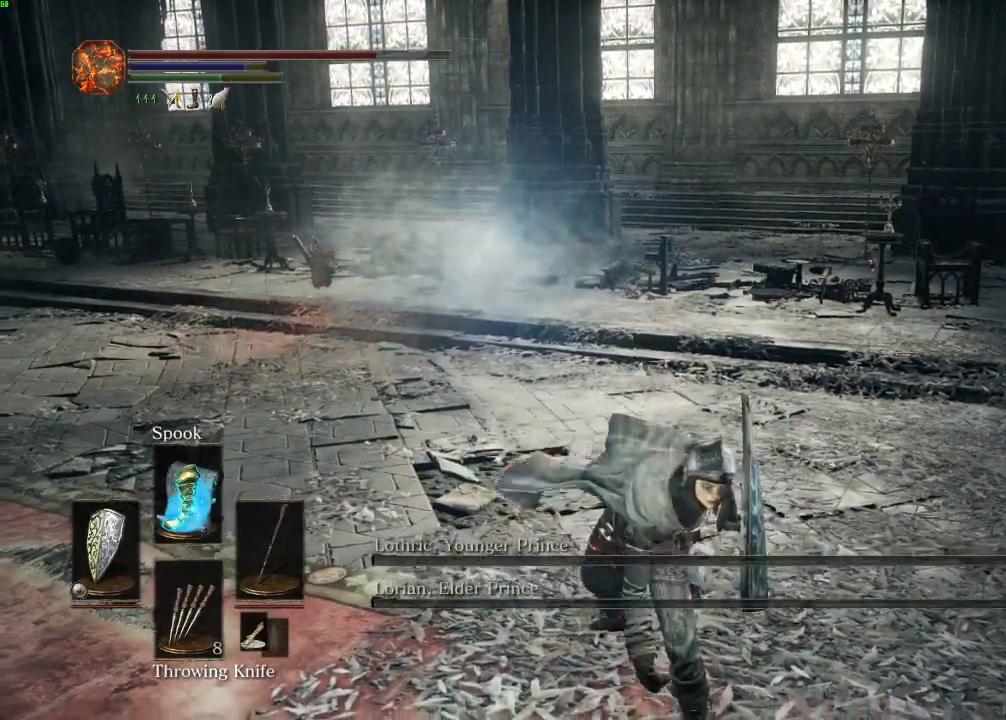
{"keys": [], "mouse": [], "events": []}
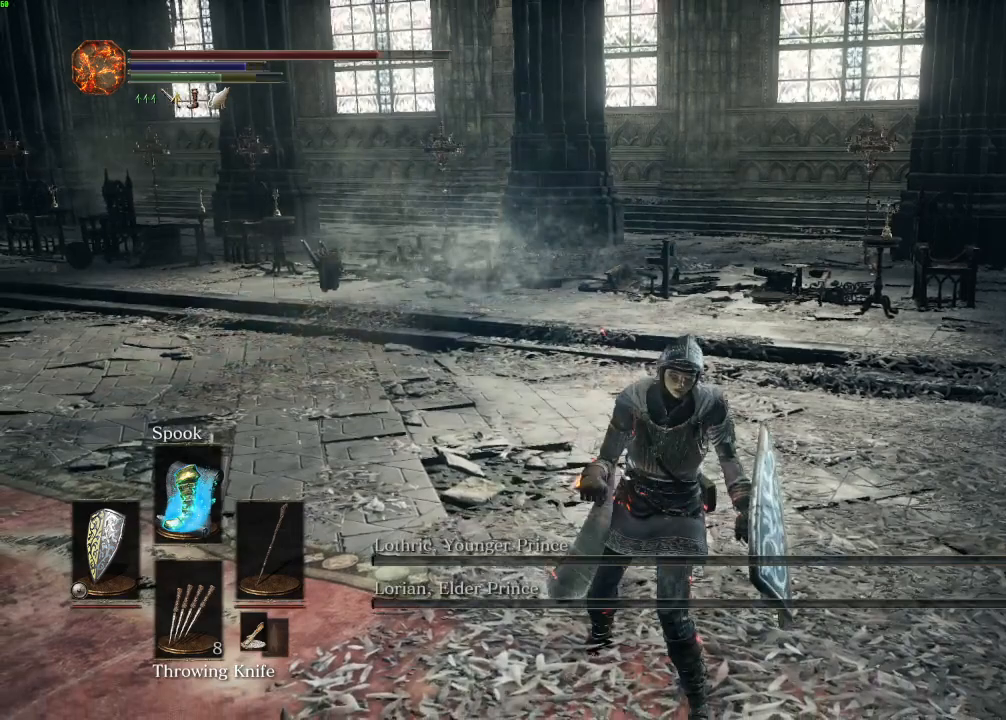
{"keys": [], "mouse": [], "events": [[167, "r", "down"], [250, "r", "up"]]}
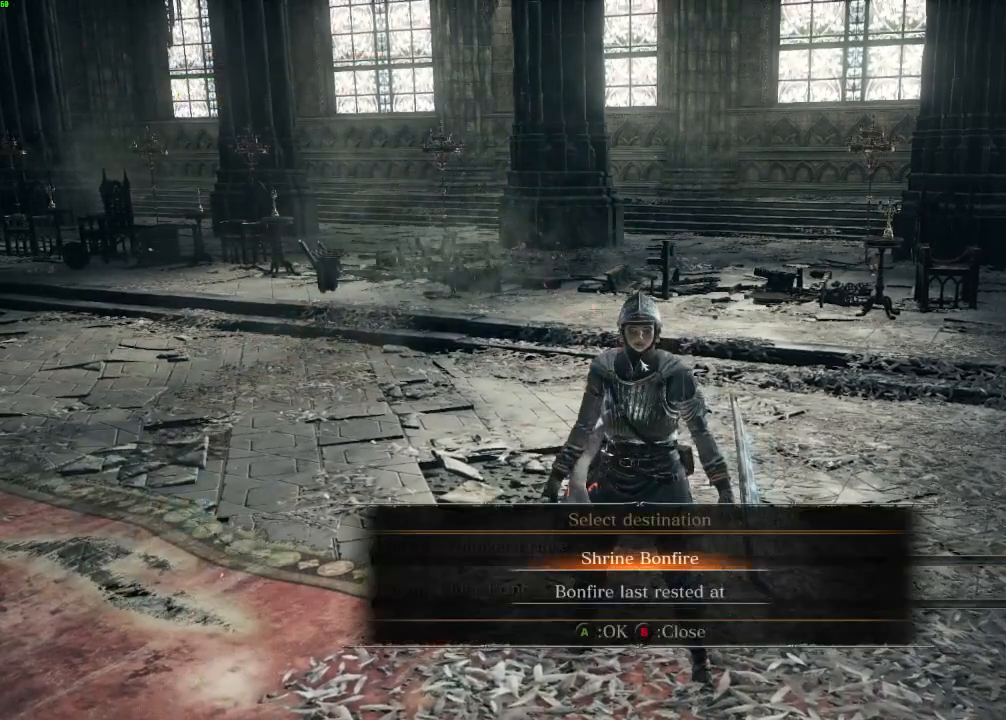
{"keys": [], "mouse": [], "events": []}
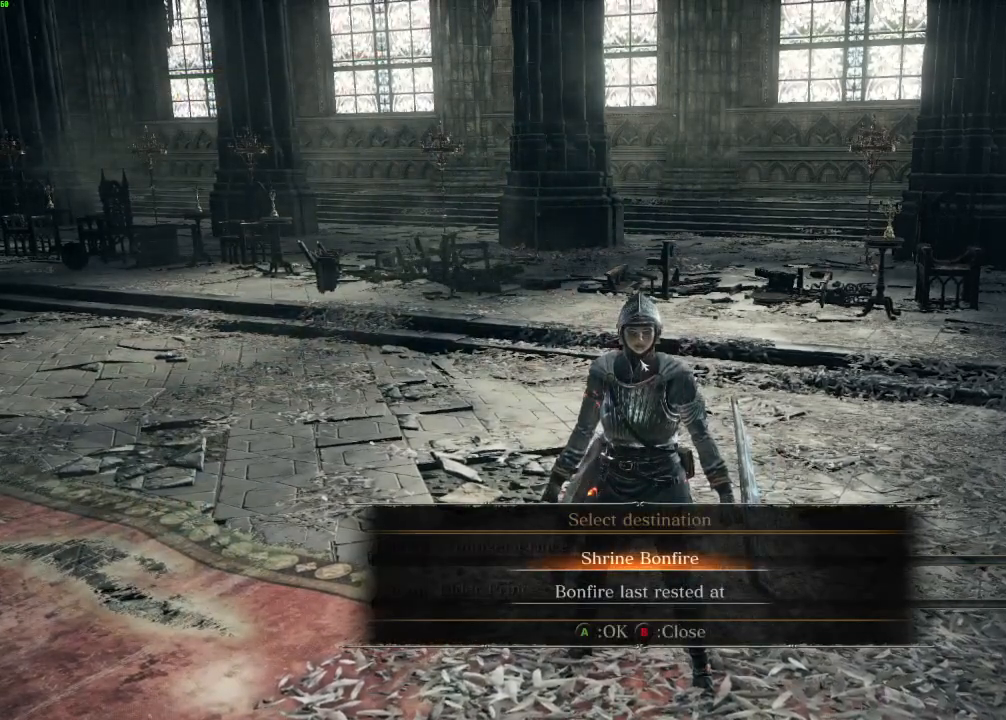
{"keys": [], "mouse": [], "events": []}
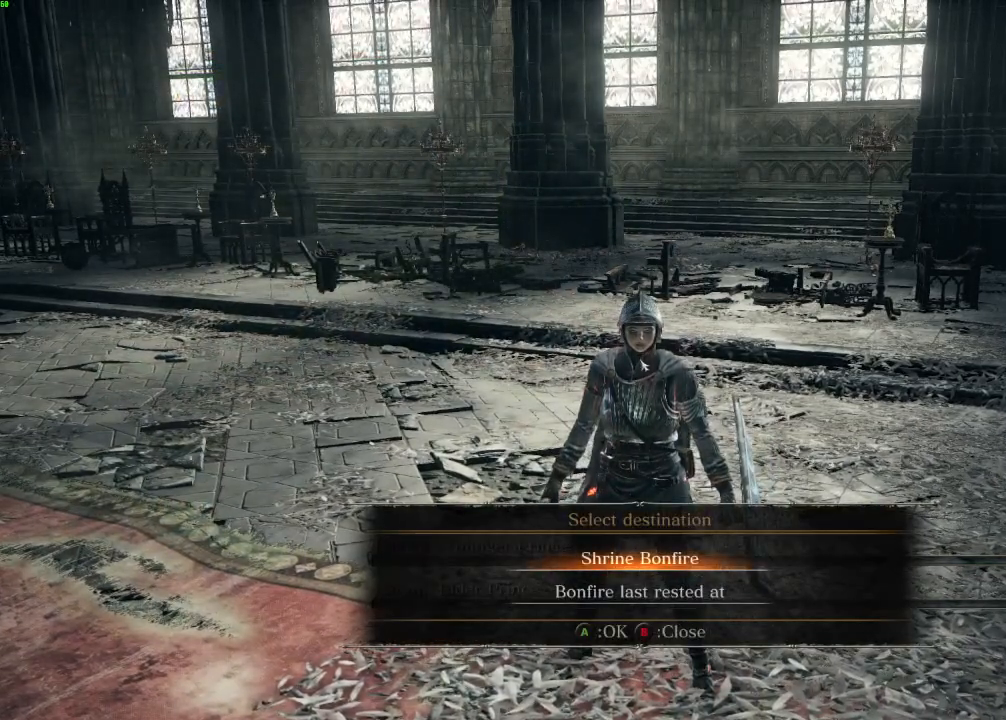
{"keys": [], "mouse": [], "events": []}
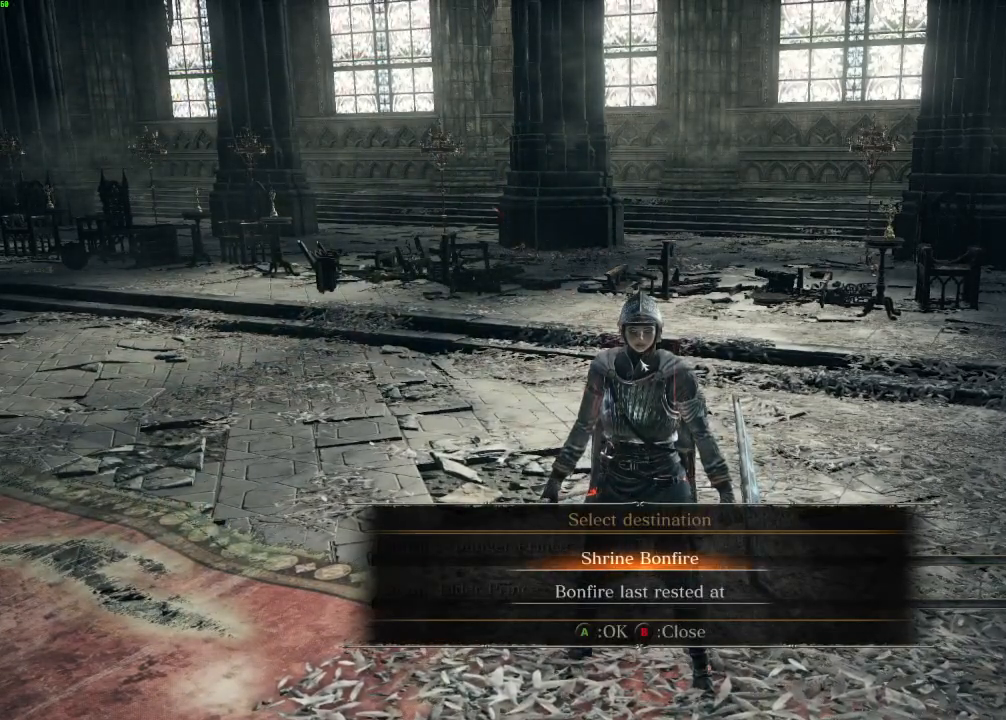
{"keys": [], "mouse": [], "events": []}
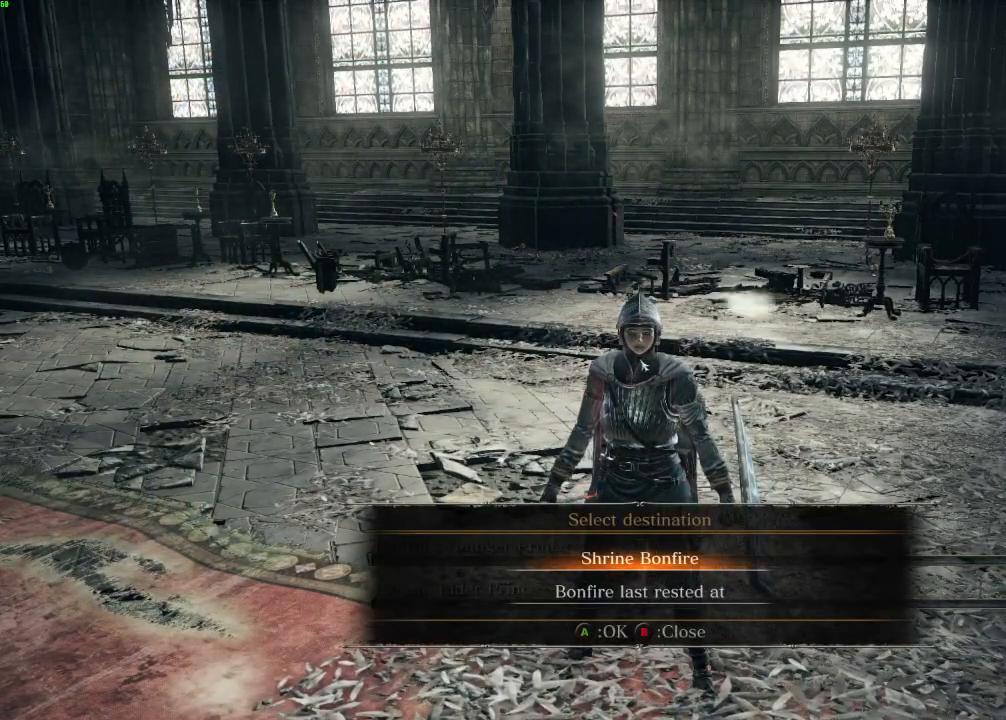
{"keys": [], "mouse": [], "events": [[350, "e", "down"], [500, "e", "up"]]}